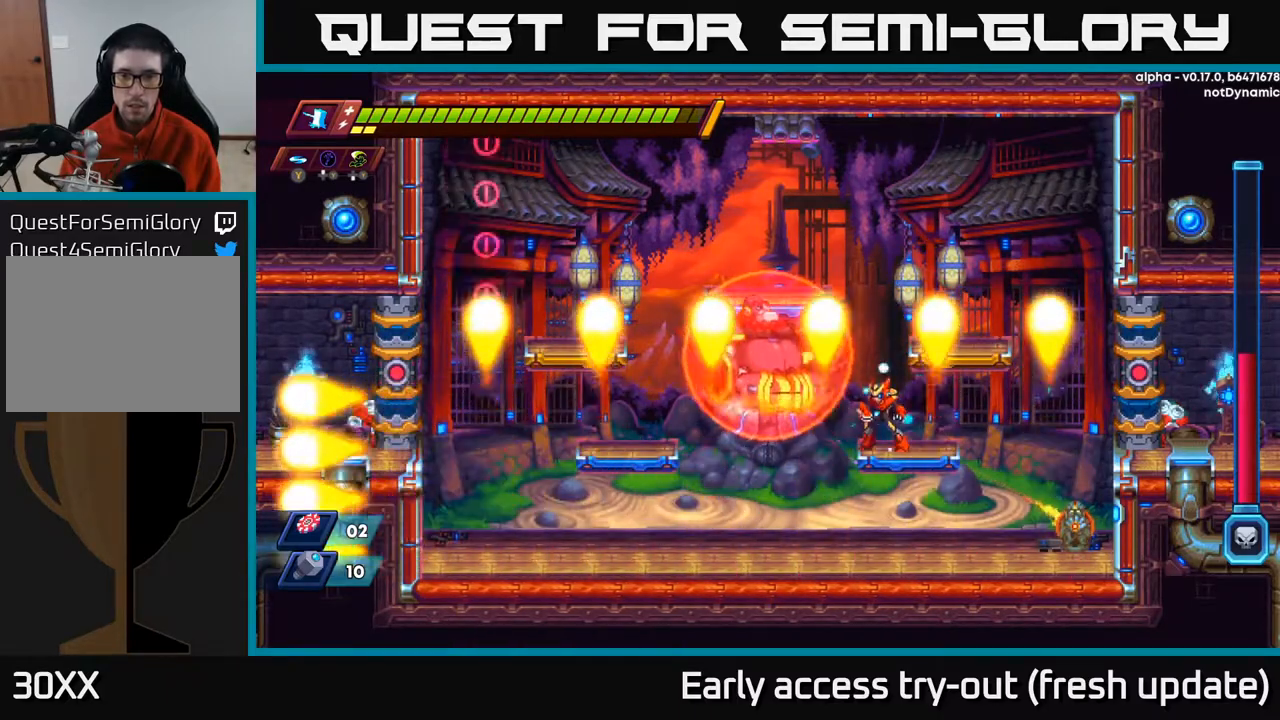
Gameplay with a controller (Xbox layout); each line is a JSON object with the inputs held at the frame after it. "events" lists button and stick changes between this image and that frame as [ms after this image, input, new state], when the widget could be followed in between.
{"buttons": ["DPAD_LEFT"], "left_stick": "center", "right_stick": "center", "events": [[217, "DPAD_RIGHT", "down"], [400, "DPAD_RIGHT", "up"], [483, "DPAD_LEFT", "down"]]}
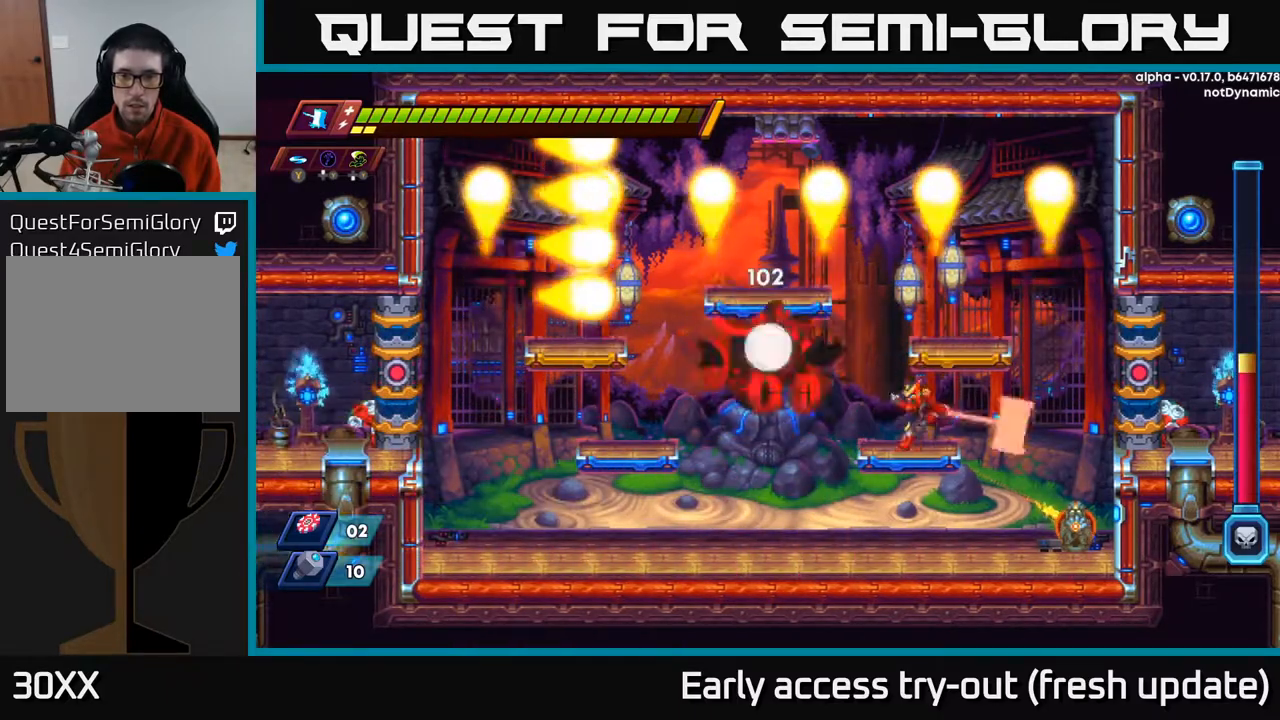
{"buttons": [], "left_stick": "center", "right_stick": "center", "events": [[33, "X", "down"], [117, "X", "up"], [133, "DPAD_LEFT", "up"]]}
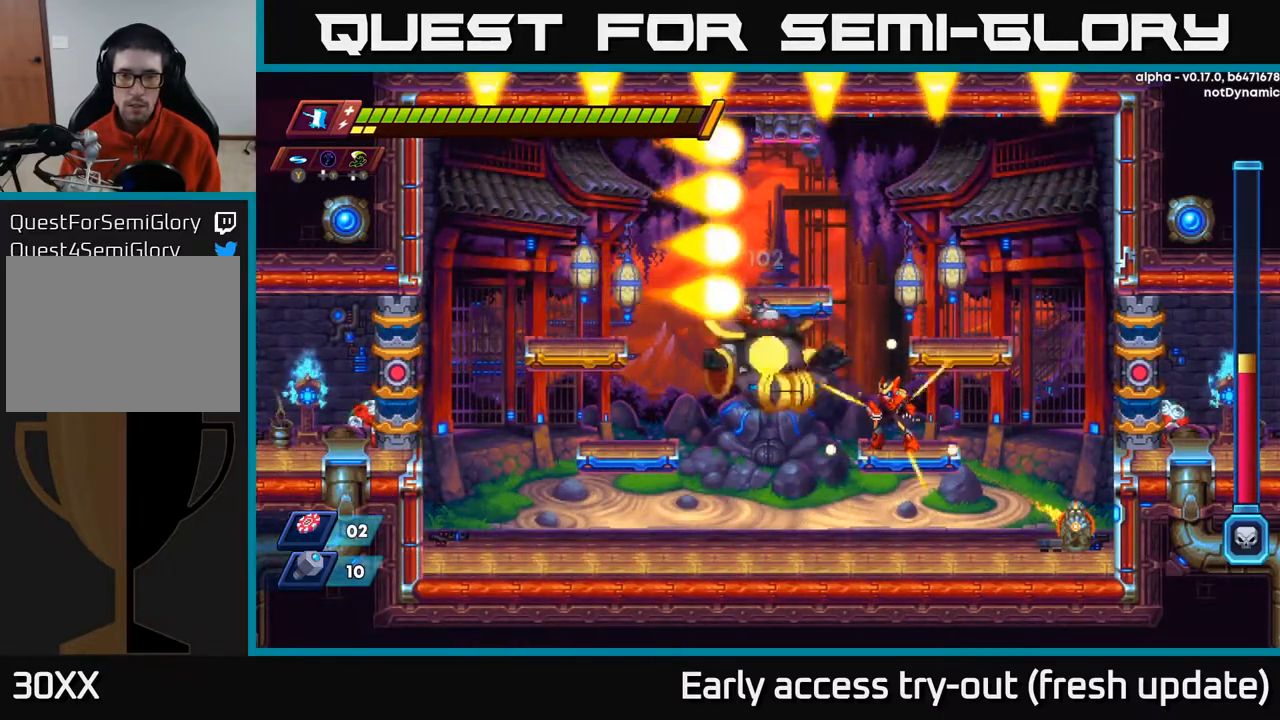
{"buttons": [], "left_stick": "center", "right_stick": "center", "events": [[217, "DPAD_LEFT", "down"], [267, "X", "down"], [333, "DPAD_LEFT", "up"], [350, "X", "up"]]}
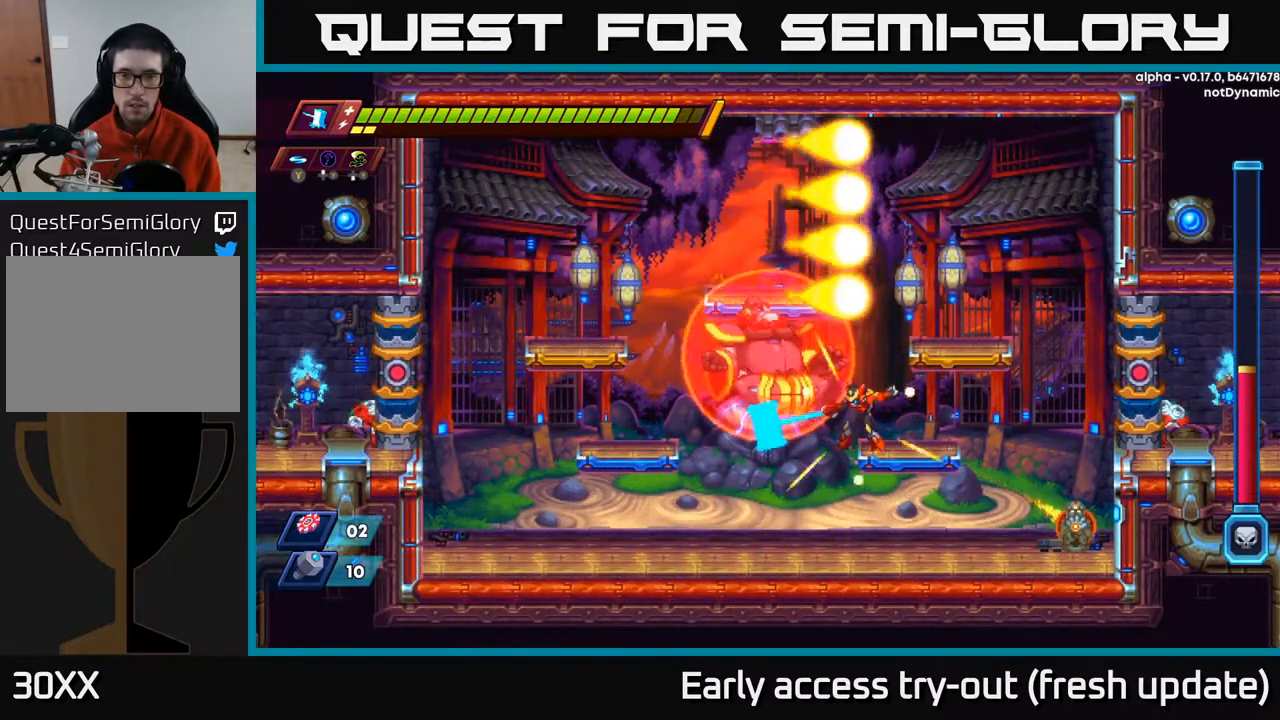
{"buttons": ["X", "DPAD_RIGHT"], "left_stick": "center", "right_stick": "center", "events": [[100, "DPAD_RIGHT", "down"], [200, "DPAD_DOWN", "down"], [217, "DPAD_RIGHT", "up"], [250, "A", "down"], [367, "A", "up"], [367, "DPAD_DOWN", "up"], [400, "DPAD_RIGHT", "down"], [467, "X", "down"]]}
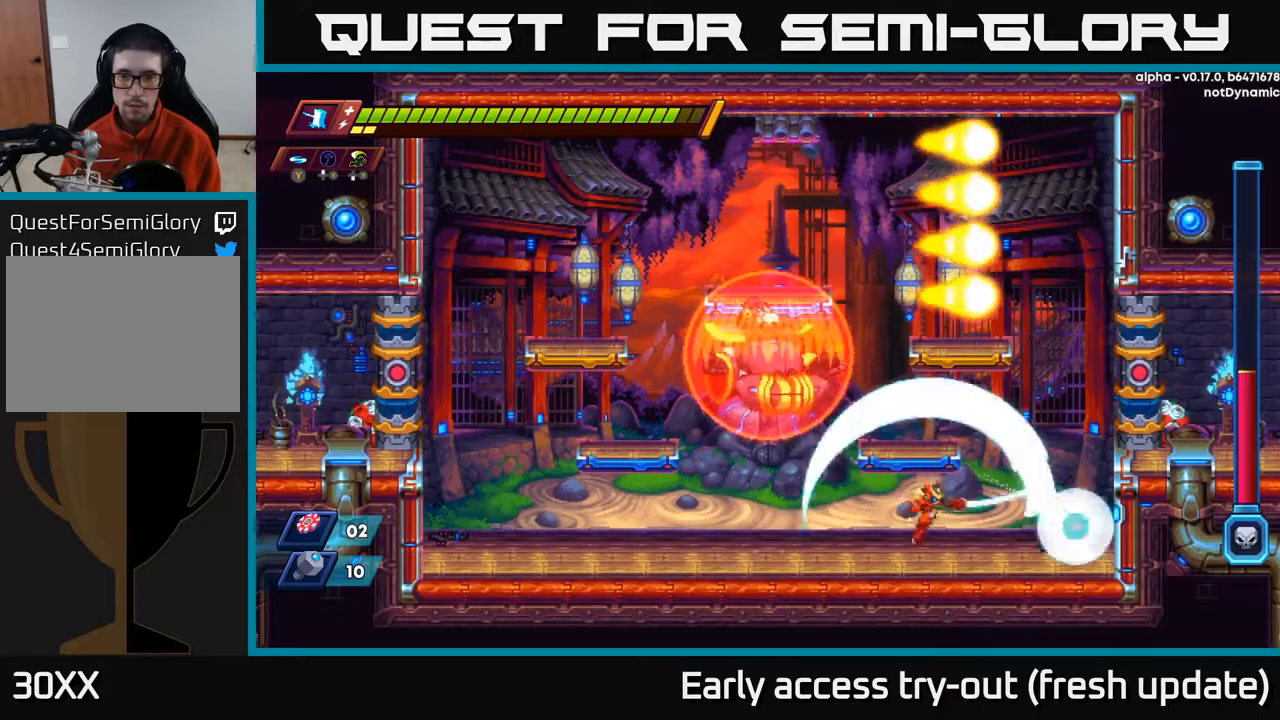
{"buttons": [], "left_stick": "center", "right_stick": "center", "events": [[100, "DPAD_RIGHT", "up"], [100, "X", "up"]]}
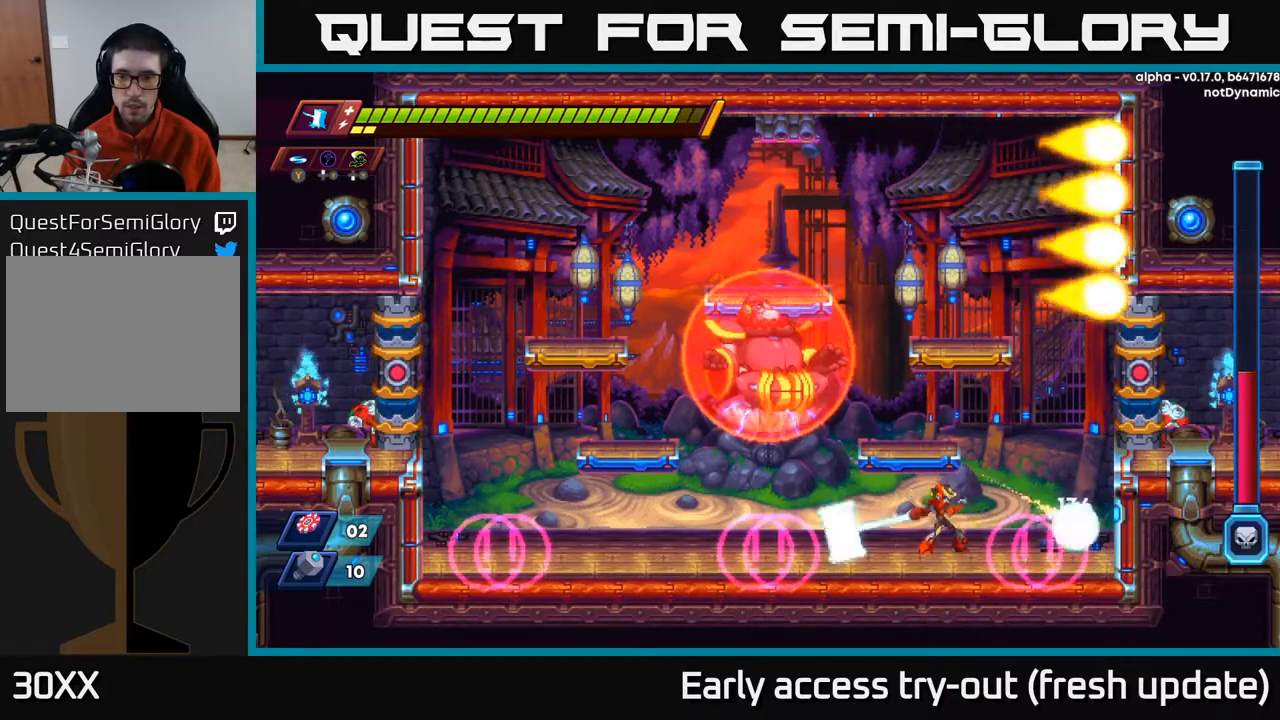
{"buttons": [], "left_stick": "center", "right_stick": "center", "events": [[17, "X", "down"], [167, "X", "up"]]}
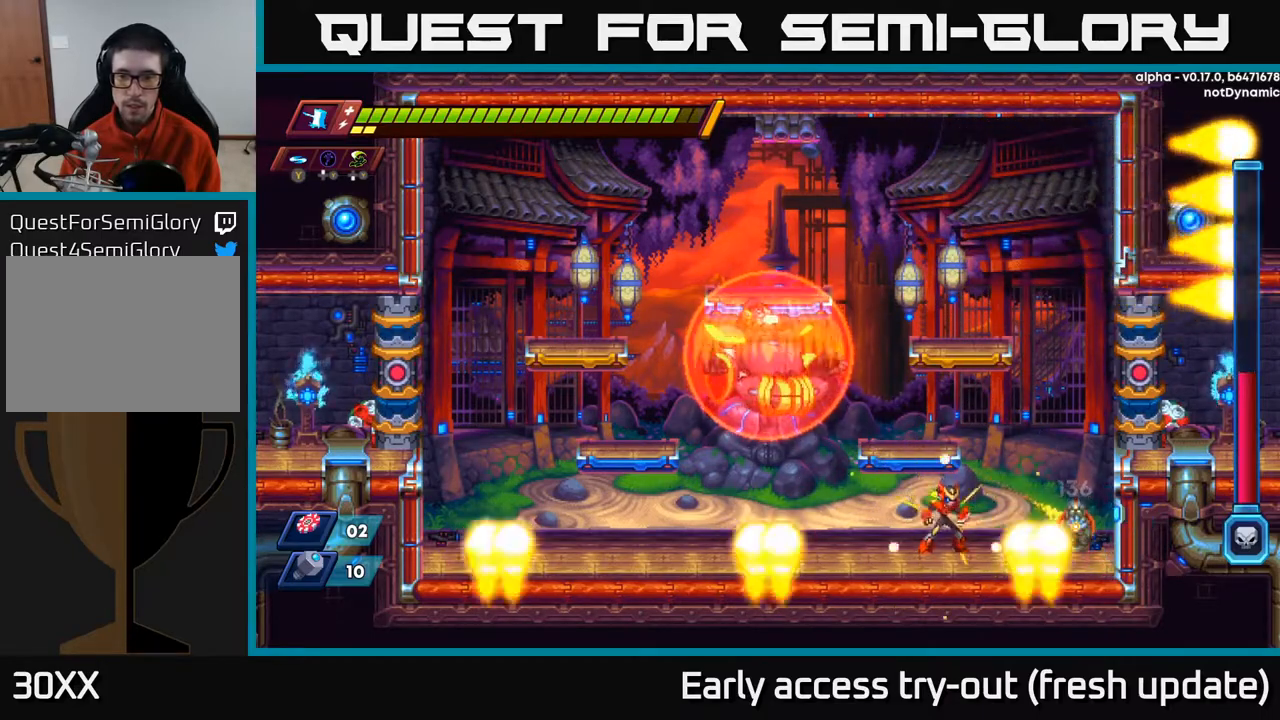
{"buttons": [], "left_stick": "center", "right_stick": "center", "events": [[67, "X", "down"], [233, "X", "up"]]}
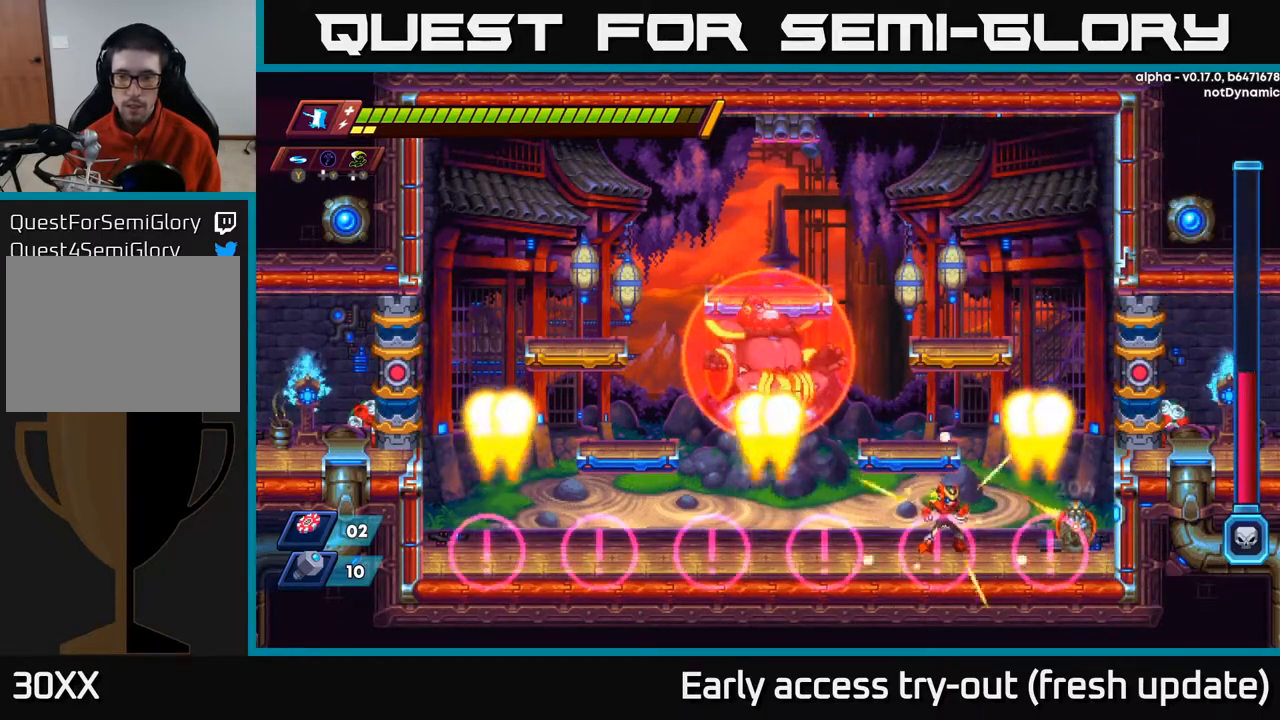
{"buttons": [], "left_stick": "center", "right_stick": "center", "events": [[100, "DPAD_RIGHT", "down"], [133, "X", "down"], [267, "DPAD_RIGHT", "up"], [283, "X", "up"]]}
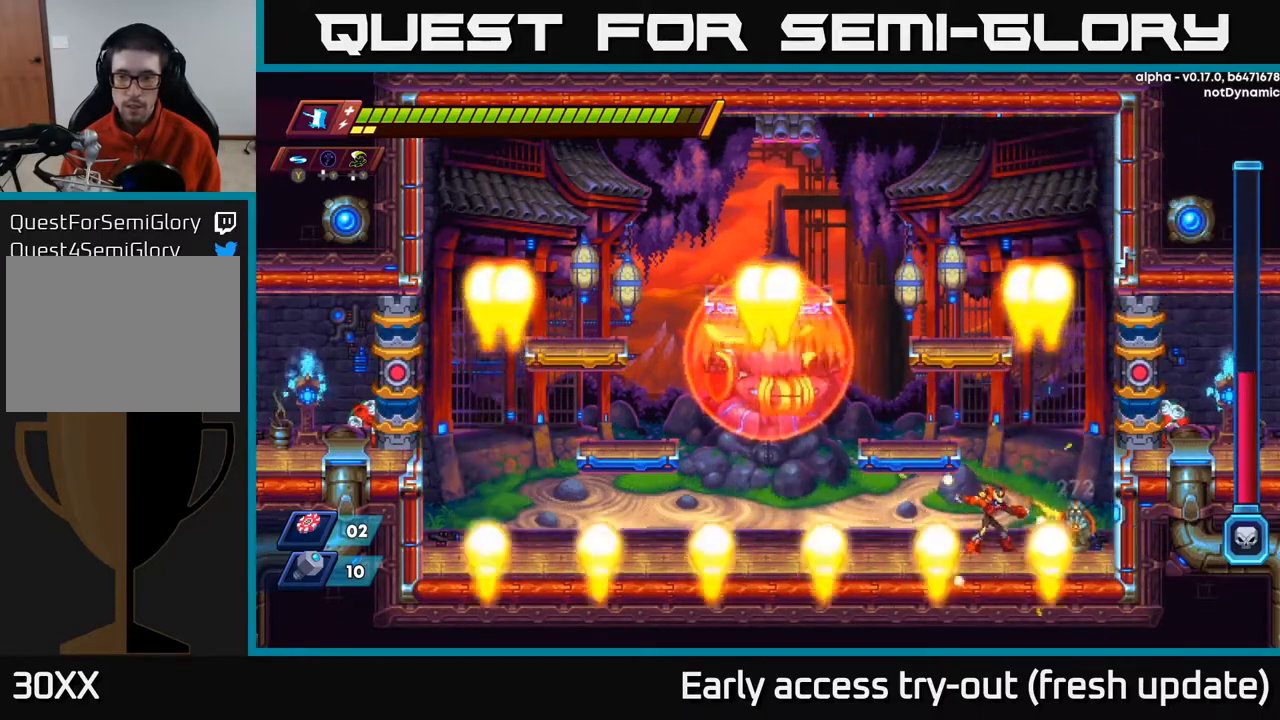
{"buttons": [], "left_stick": "center", "right_stick": "center", "events": [[100, "DPAD_RIGHT", "down"], [133, "DPAD_RIGHT", "up"], [150, "X", "down"], [367, "X", "up"]]}
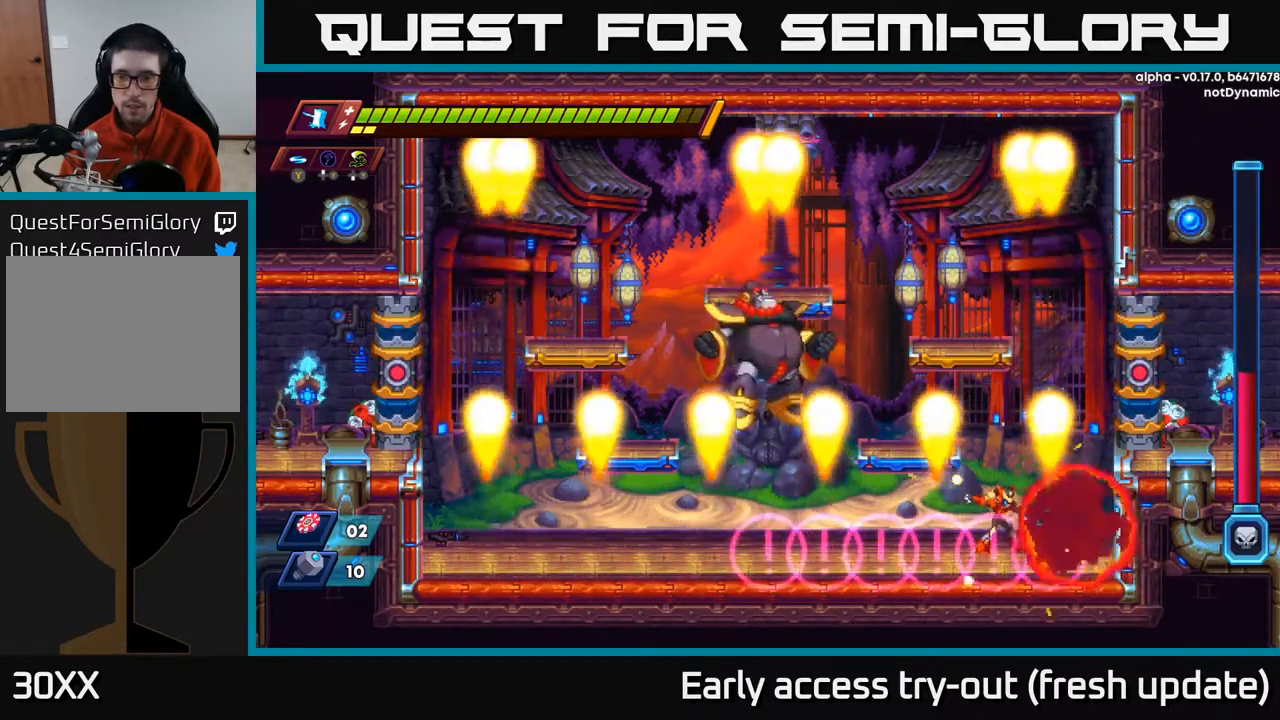
{"buttons": ["A", "R2", "DPAD_LEFT"], "left_stick": "center", "right_stick": "center", "events": [[300, "A", "down"], [300, "R2", "down"], [367, "DPAD_LEFT", "down"]]}
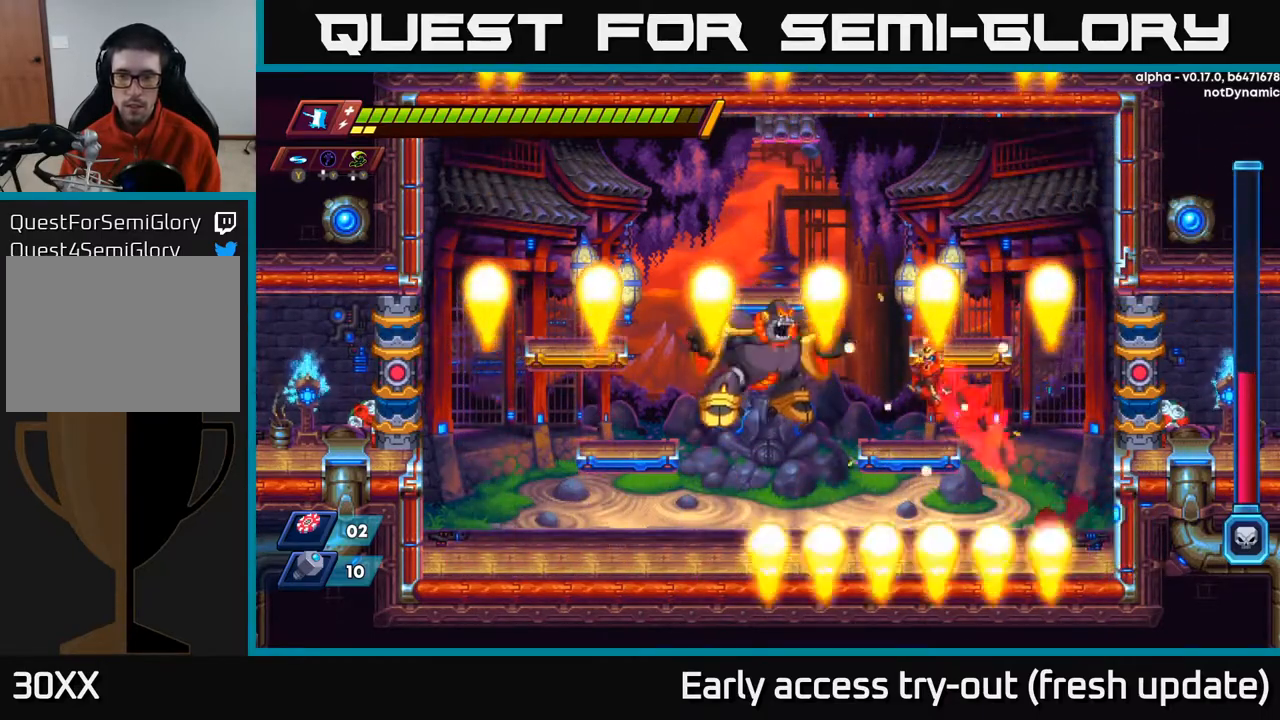
{"buttons": ["DPAD_RIGHT"], "left_stick": "center", "right_stick": "center", "events": [[67, "A", "up"], [67, "R2", "up"], [117, "DPAD_LEFT", "up"], [300, "A", "down"], [417, "DPAD_RIGHT", "down"], [500, "A", "up"]]}
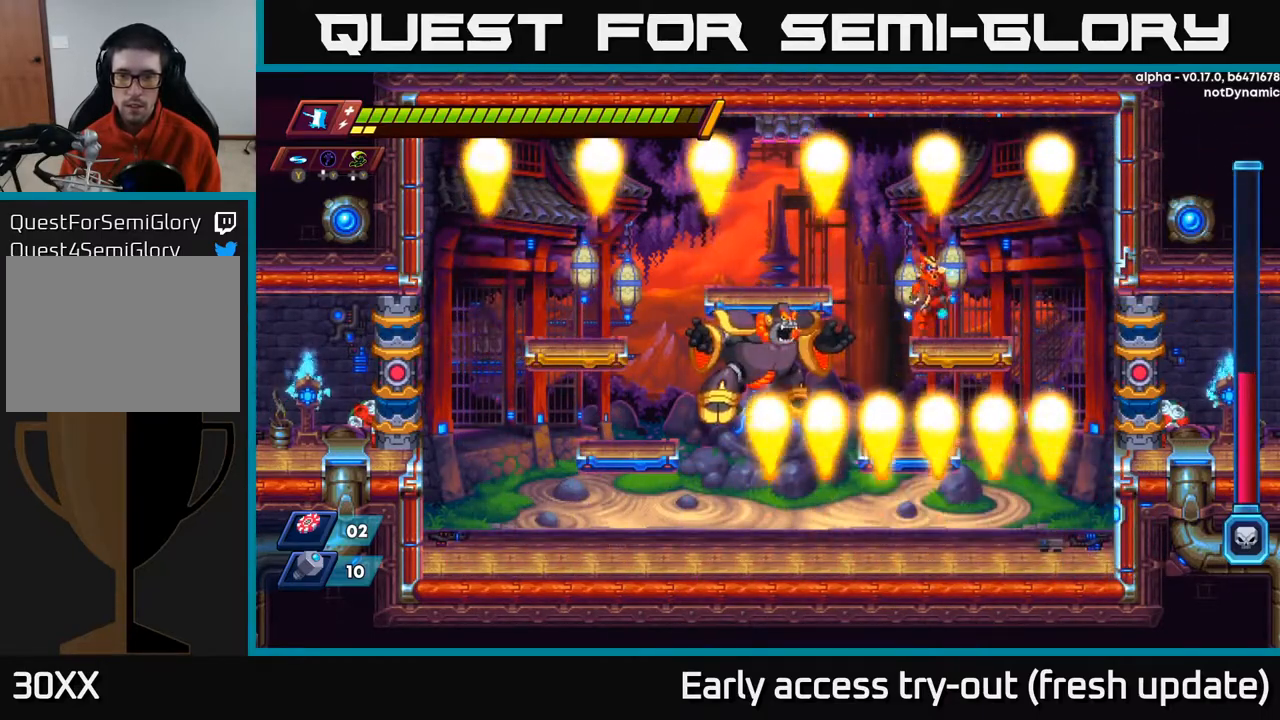
{"buttons": ["A", "R2", "DPAD_LEFT"], "left_stick": "center", "right_stick": "center", "events": [[133, "DPAD_RIGHT", "up"], [183, "DPAD_LEFT", "down"], [233, "A", "down"], [250, "R2", "down"]]}
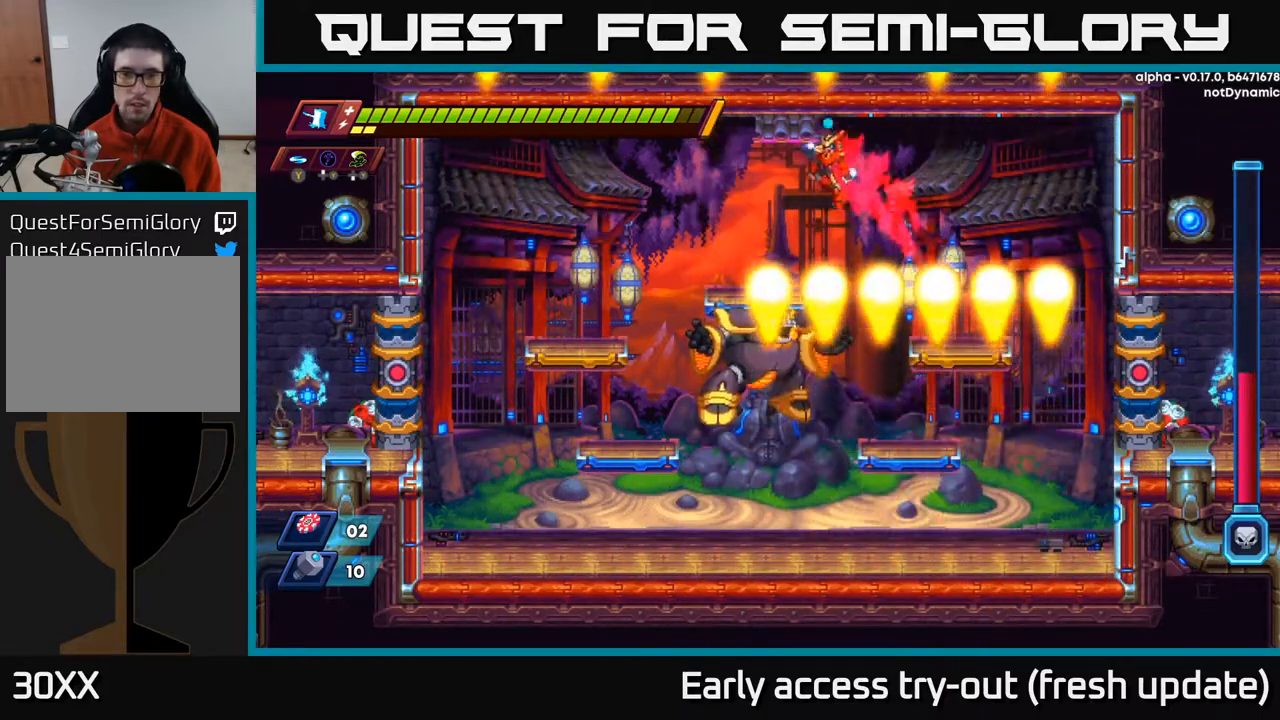
{"buttons": ["DPAD_LEFT"], "left_stick": "center", "right_stick": "center", "events": [[50, "A", "up"], [67, "R2", "up"], [133, "A", "down"], [133, "R2", "down"], [333, "R2", "up"], [350, "A", "up"]]}
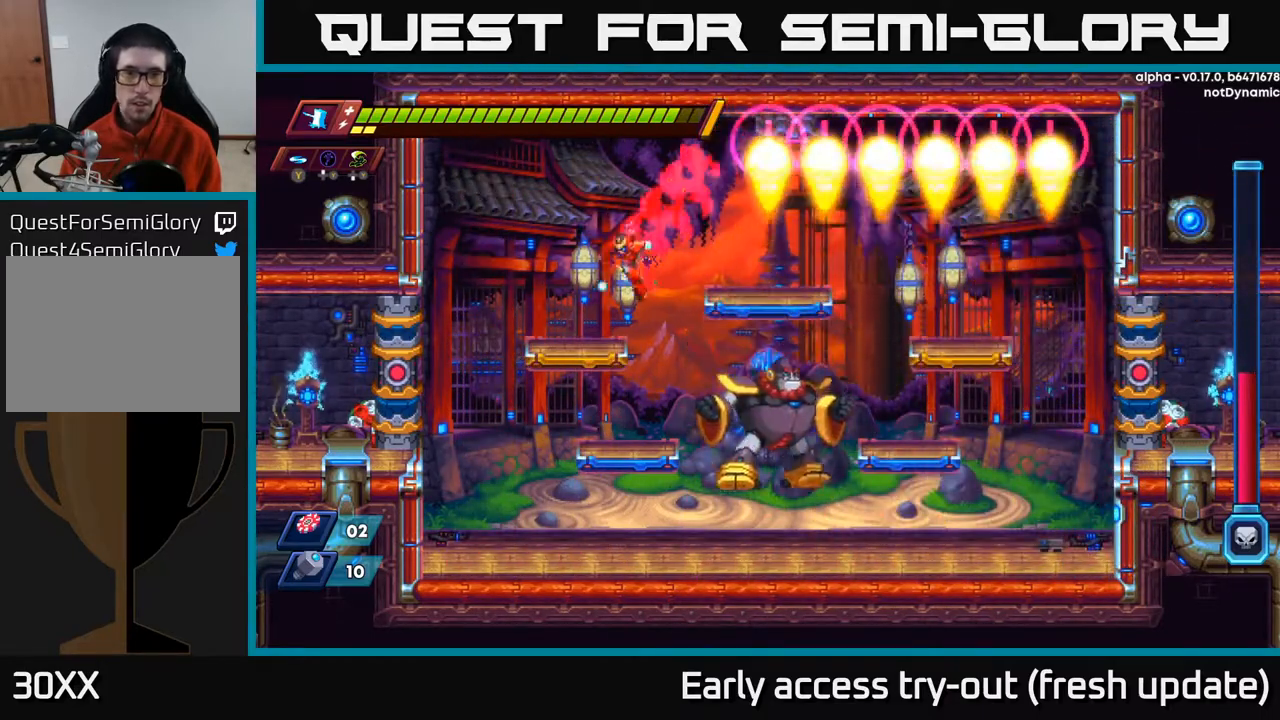
{"buttons": ["DPAD_RIGHT"], "left_stick": "center", "right_stick": "center", "events": [[217, "DPAD_DOWN", "down"], [233, "A", "down"], [233, "DPAD_LEFT", "up"], [333, "A", "up"], [367, "DPAD_RIGHT", "down"], [383, "DPAD_DOWN", "up"]]}
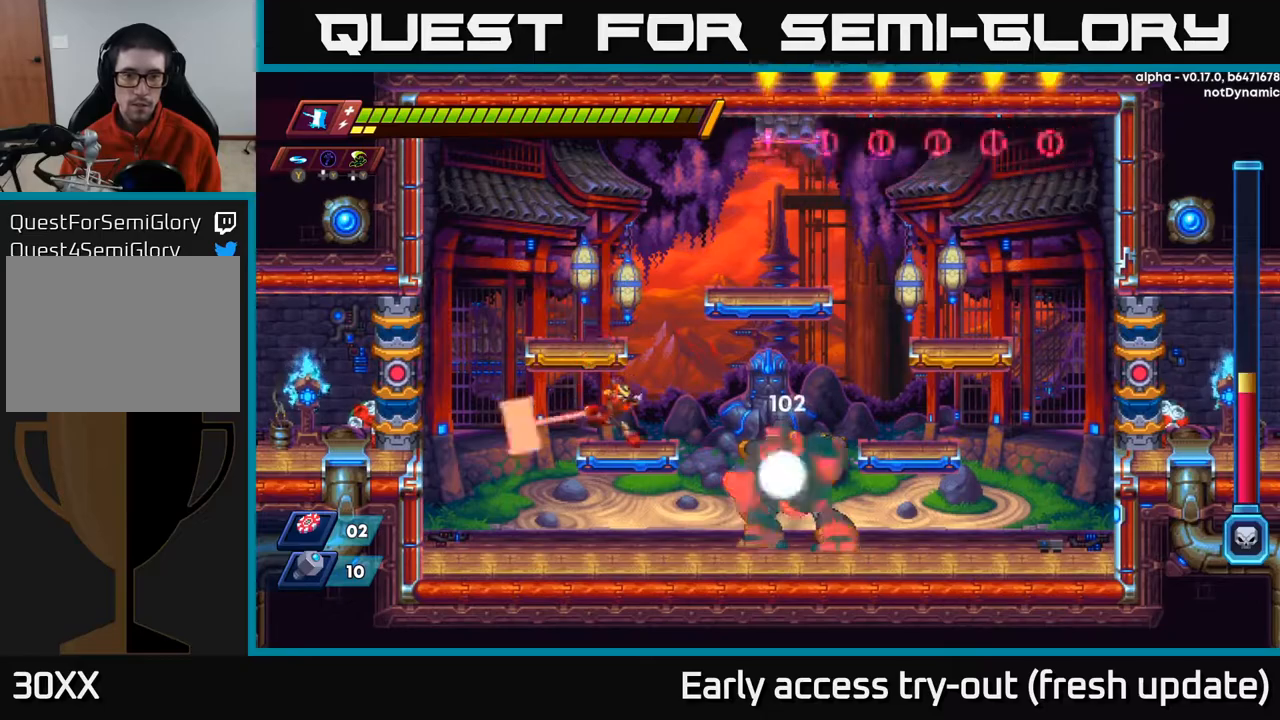
{"buttons": ["A", "R2", "DPAD_LEFT"], "left_stick": "center", "right_stick": "center", "events": [[33, "X", "down"], [133, "X", "up"], [150, "DPAD_RIGHT", "up"], [217, "DPAD_LEFT", "down"], [333, "R2", "down"], [367, "A", "down"]]}
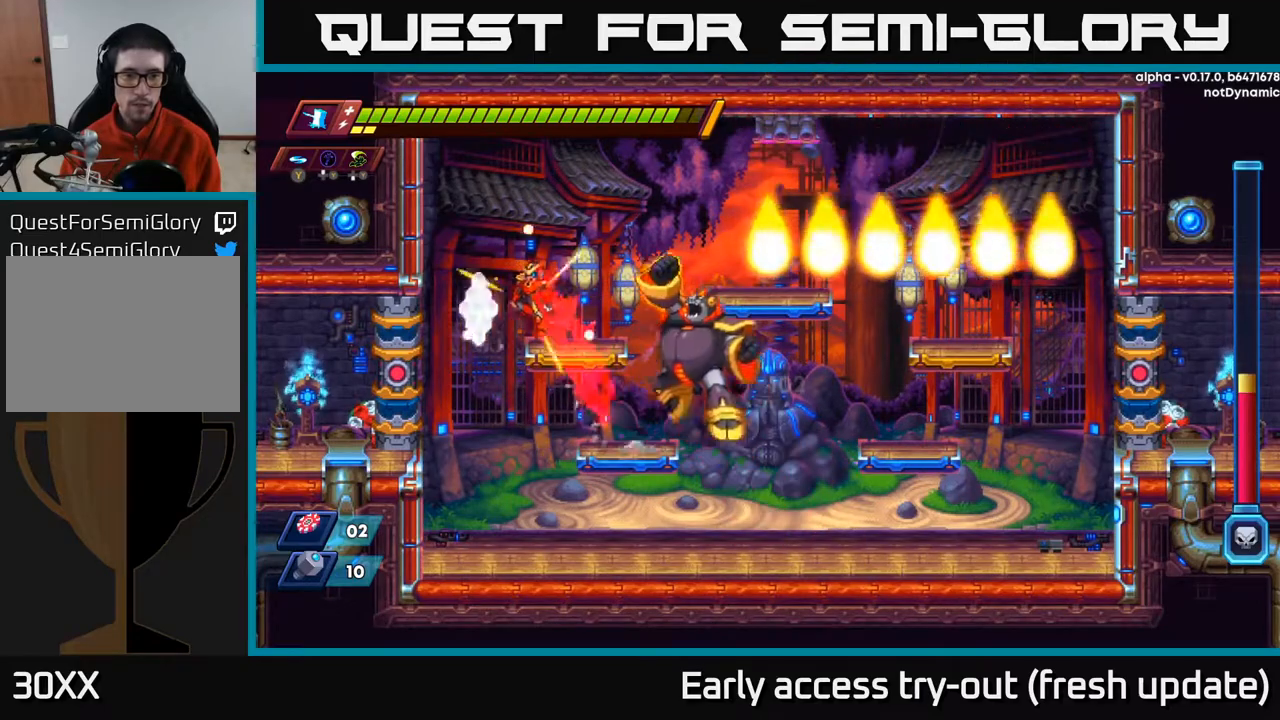
{"buttons": ["DPAD_RIGHT"], "left_stick": "center", "right_stick": "center", "events": [[67, "A", "up"], [83, "R2", "up"], [250, "DPAD_LEFT", "up"], [383, "DPAD_RIGHT", "down"]]}
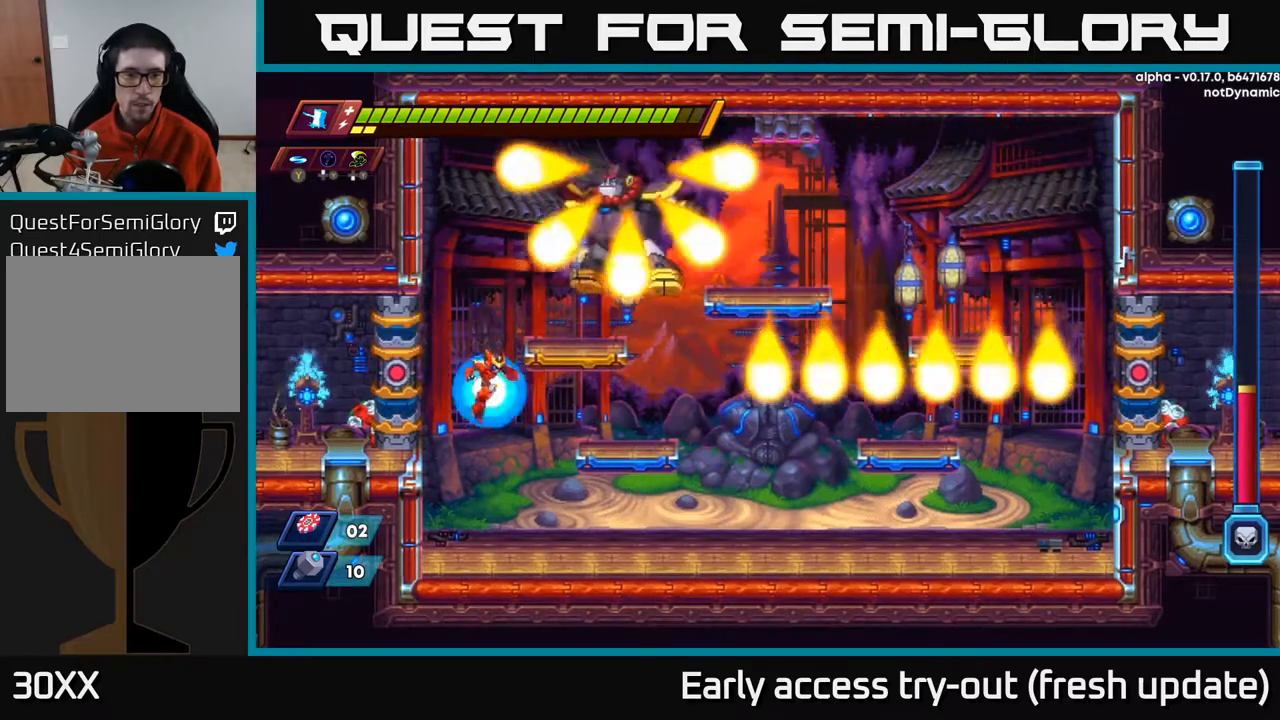
{"buttons": [], "left_stick": "center", "right_stick": "center", "events": [[33, "DPAD_RIGHT", "up"], [267, "DPAD_RIGHT", "down"], [317, "A", "down"], [350, "DPAD_RIGHT", "up"], [367, "X", "down"], [417, "A", "up"], [433, "X", "up"]]}
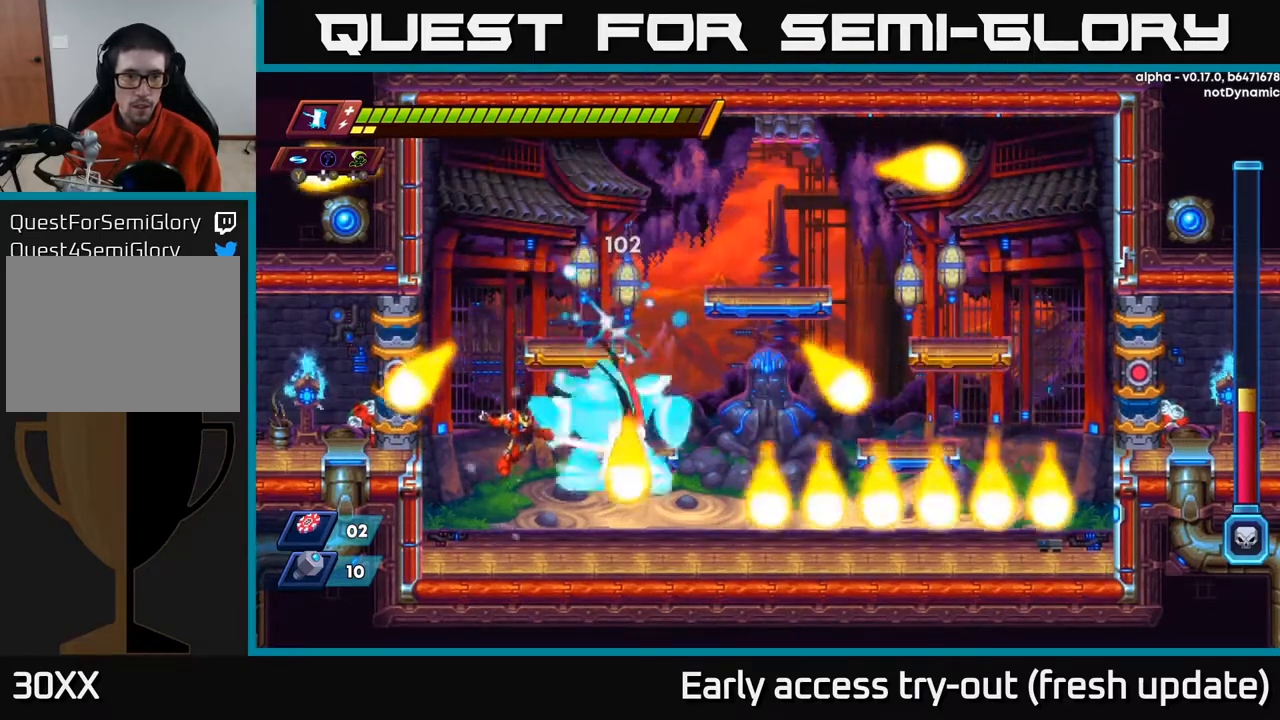
{"buttons": ["A", "R2", "DPAD_LEFT"], "left_stick": "center", "right_stick": "center", "events": [[83, "DPAD_LEFT", "down"], [250, "A", "down"], [300, "R2", "down"], [433, "A", "up"], [500, "A", "down"]]}
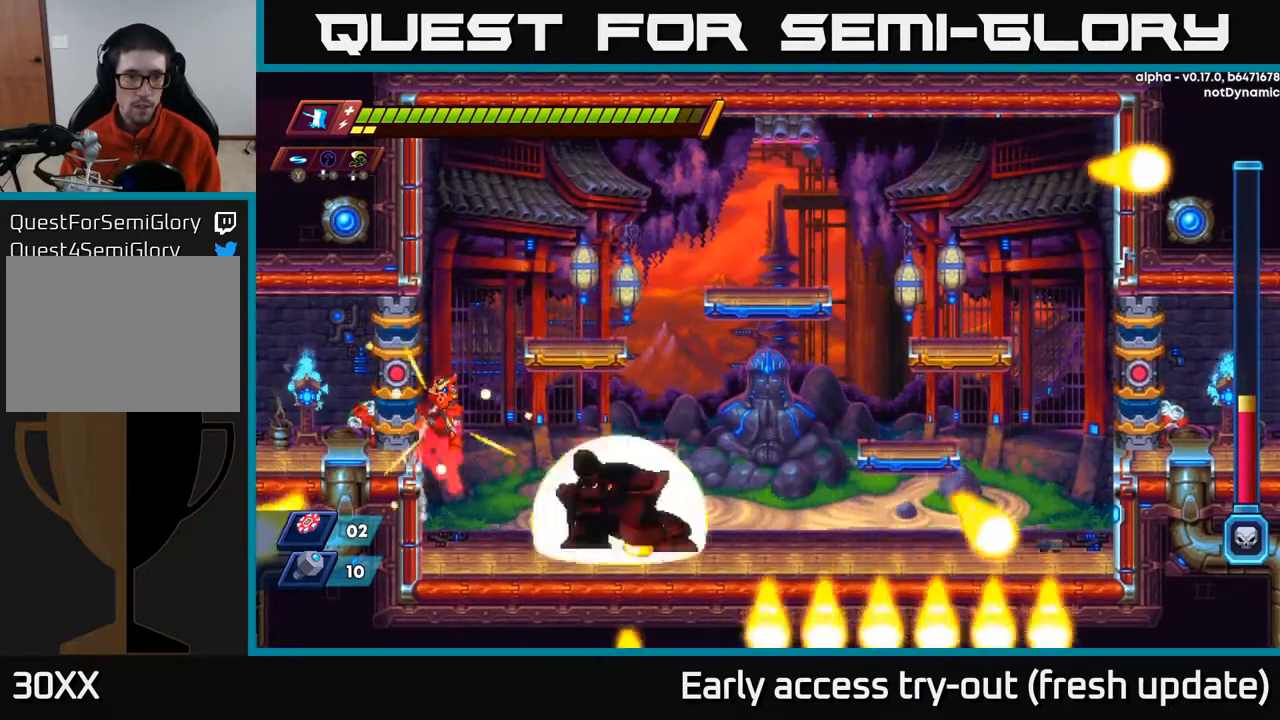
{"buttons": ["A", "R2", "DPAD_LEFT"], "left_stick": "center", "right_stick": "center", "events": [[133, "A", "up"], [217, "A", "down"], [383, "A", "up"], [500, "A", "down"]]}
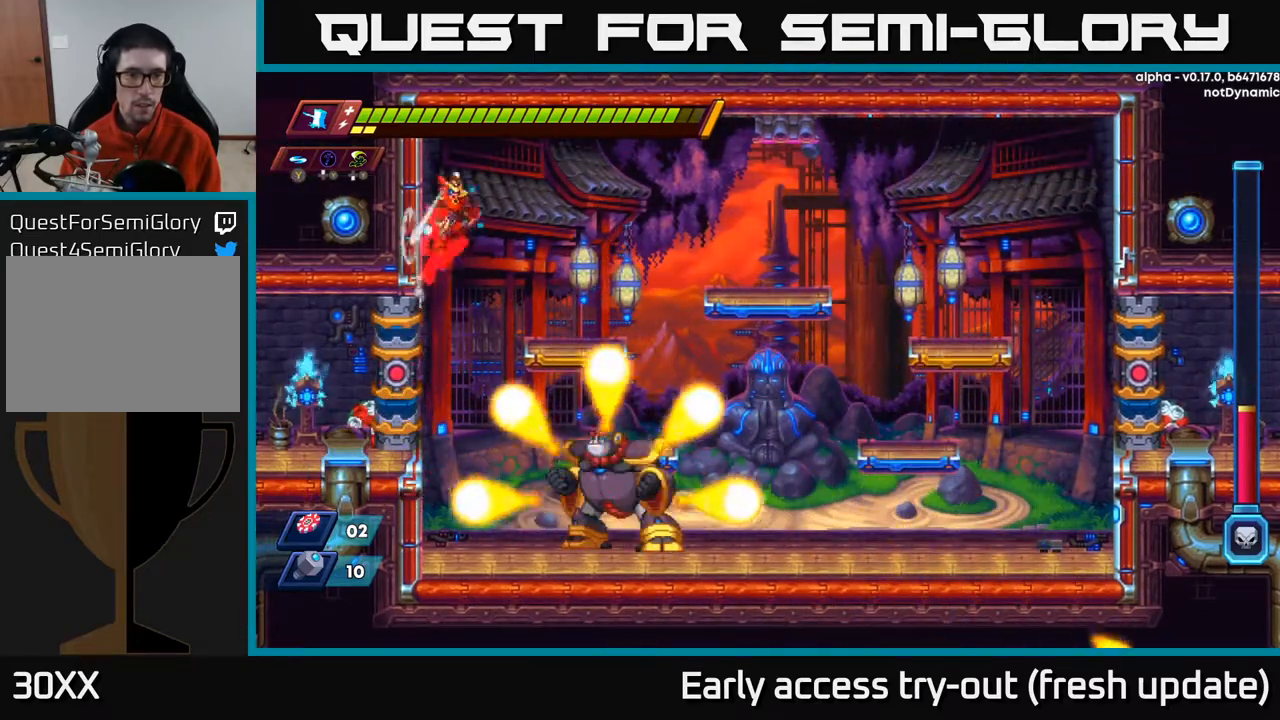
{"buttons": ["DPAD_RIGHT"], "left_stick": "center", "right_stick": "center", "events": [[17, "DPAD_LEFT", "up"], [17, "DPAD_RIGHT", "down"], [183, "A", "up"], [200, "R2", "up"], [217, "DPAD_RIGHT", "up"], [467, "DPAD_RIGHT", "down"]]}
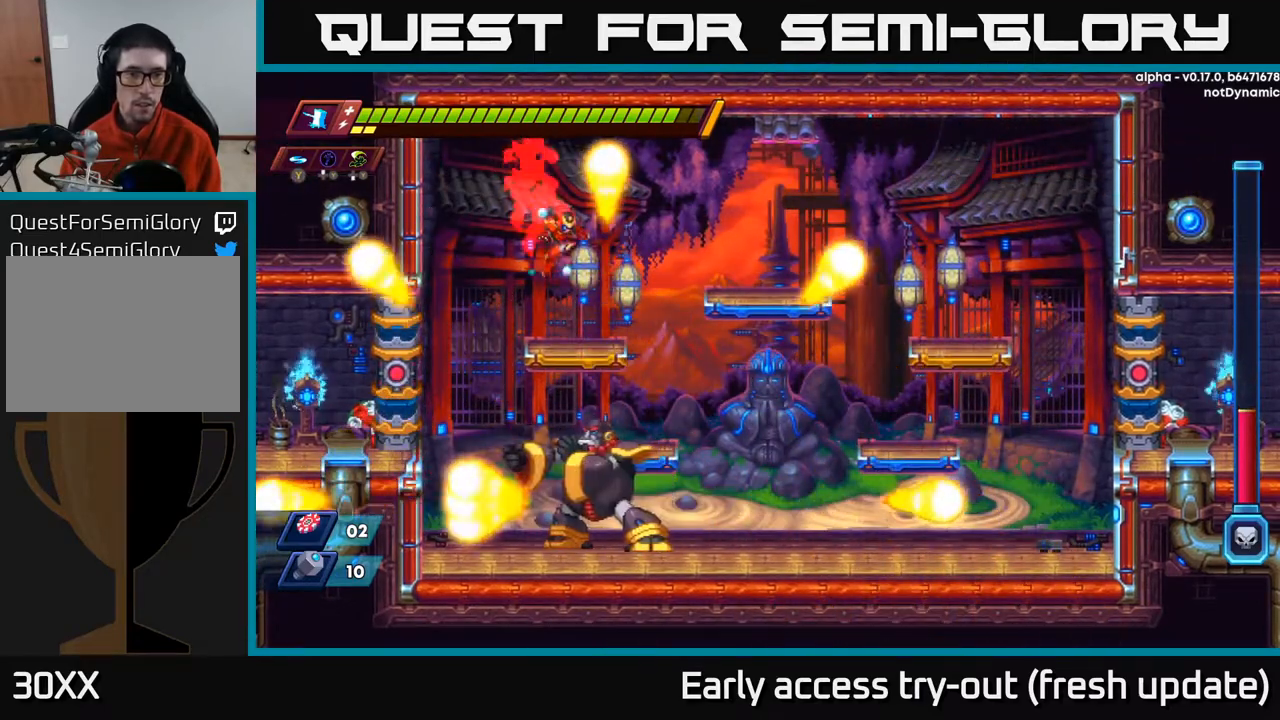
{"buttons": ["DPAD_RIGHT"], "left_stick": "center", "right_stick": "center", "events": [[250, "R2", "down"], [267, "A", "down"], [417, "A", "up"], [450, "R2", "up"]]}
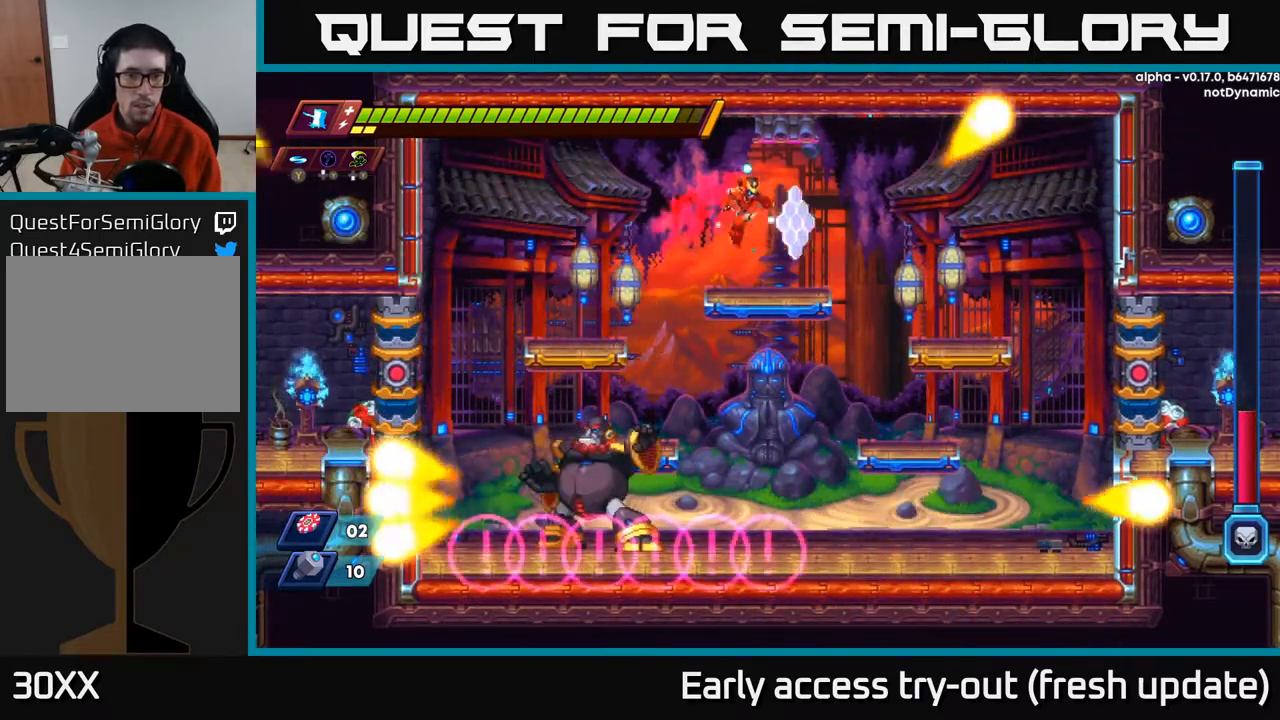
{"buttons": ["DPAD_RIGHT"], "left_stick": "center", "right_stick": "center", "events": [[183, "DPAD_RIGHT", "up"], [267, "DPAD_DOWN", "down"], [317, "A", "down"], [433, "DPAD_DOWN", "up"], [433, "DPAD_RIGHT", "down"], [450, "A", "up"]]}
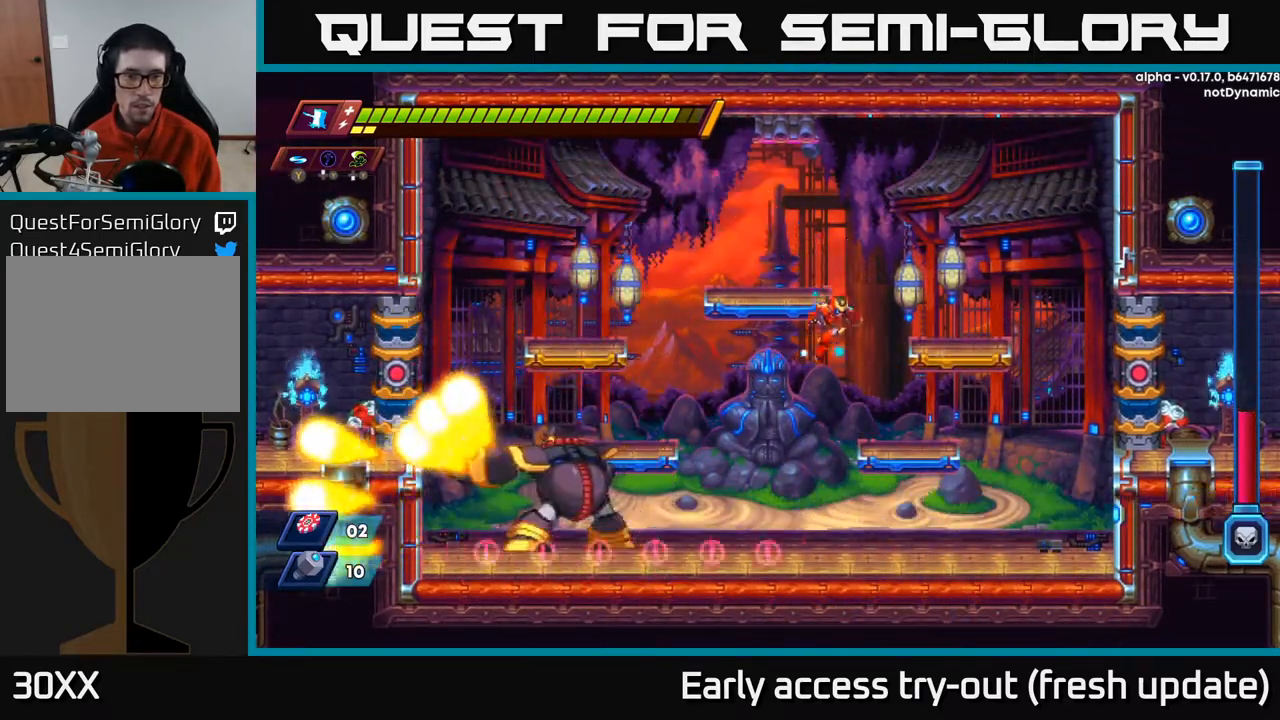
{"buttons": ["DPAD_LEFT"], "left_stick": "center", "right_stick": "center", "events": [[50, "DPAD_RIGHT", "up"], [183, "DPAD_RIGHT", "down"], [333, "DPAD_DOWN", "down"], [367, "DPAD_RIGHT", "up"], [433, "DPAD_DOWN", "up"], [433, "DPAD_LEFT", "down"]]}
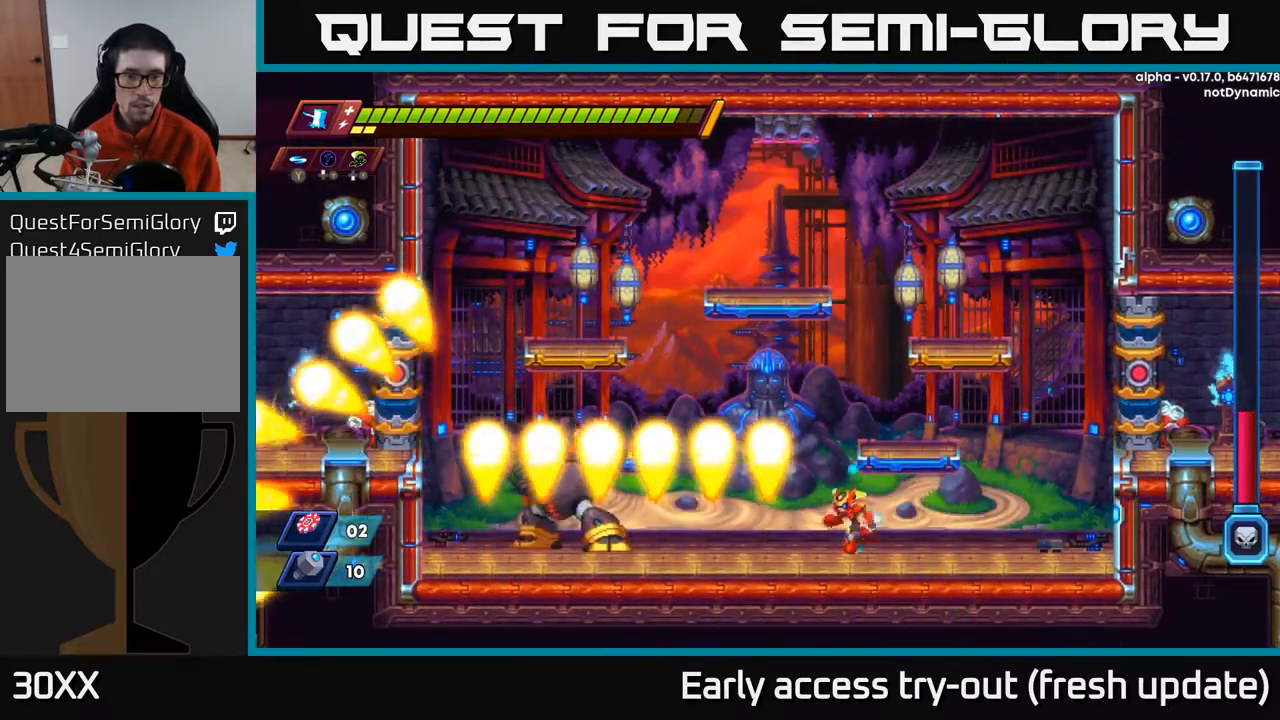
{"buttons": [], "left_stick": "center", "right_stick": "center", "events": [[367, "Y", "down"], [450, "Y", "up"], [467, "DPAD_LEFT", "up"]]}
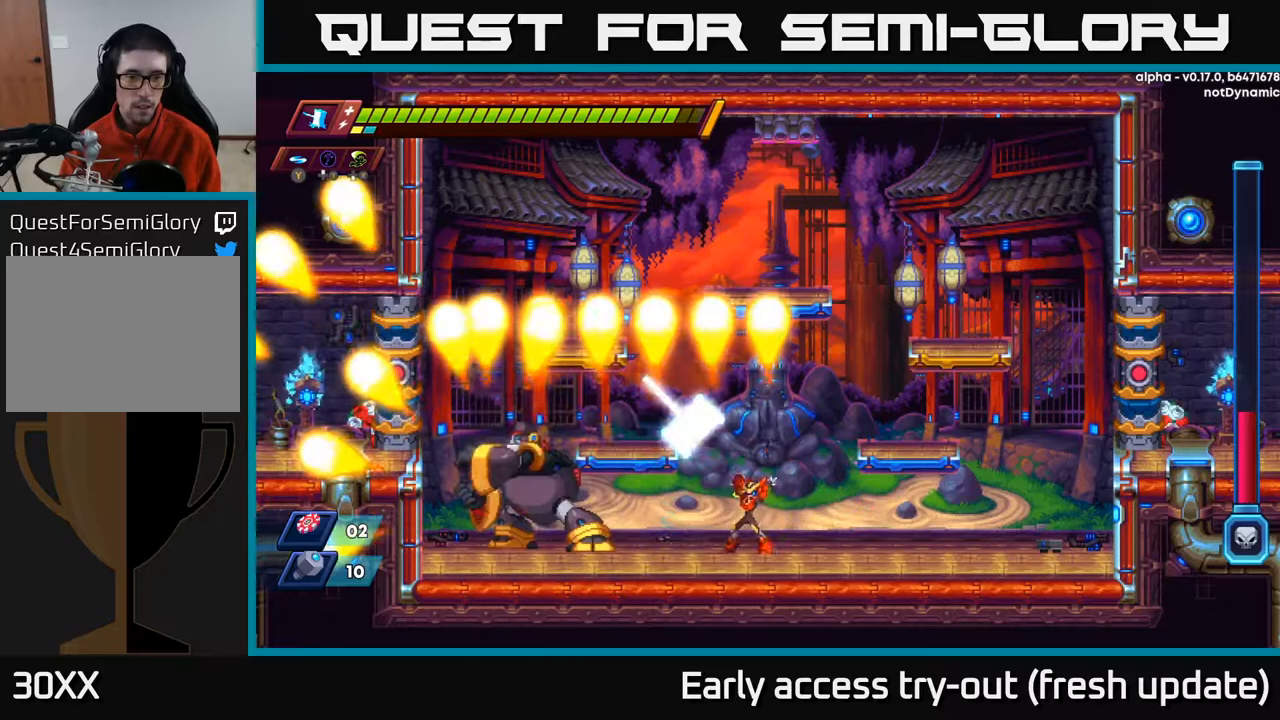
{"buttons": ["DPAD_LEFT"], "left_stick": "center", "right_stick": "center", "events": [[150, "DPAD_RIGHT", "down"], [400, "DPAD_RIGHT", "up"], [433, "DPAD_LEFT", "down"]]}
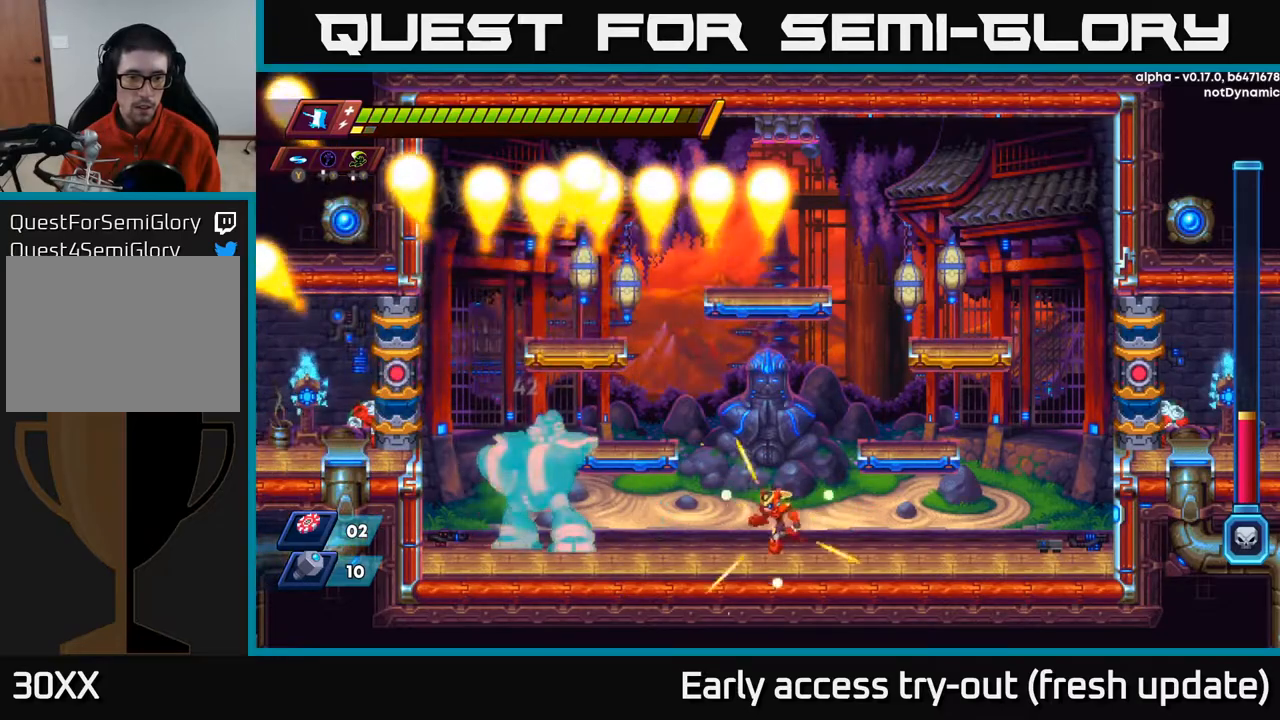
{"buttons": [], "left_stick": "center", "right_stick": "center", "events": [[367, "X", "down"], [467, "DPAD_LEFT", "up"], [467, "X", "up"]]}